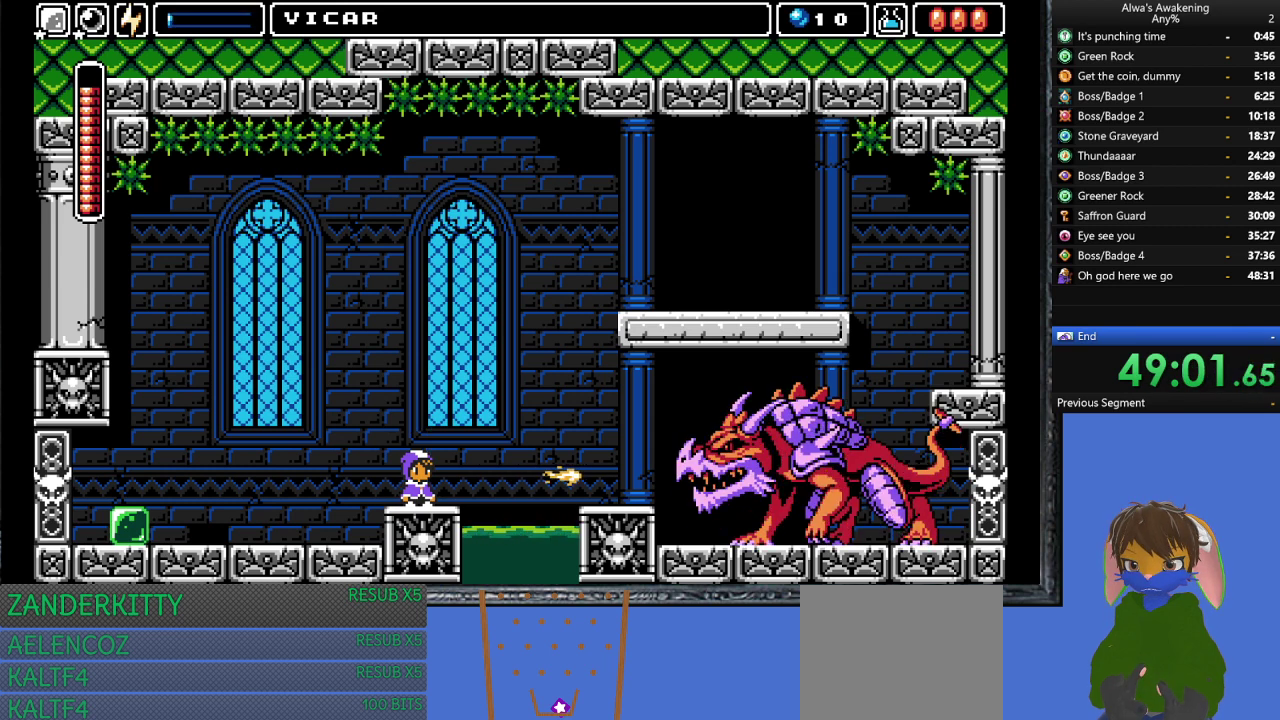
Gameplay with a controller (PlayStation layout); each line is a JSON object with the inputs held at the frame after it. "events" lists button and stick changes between this image and that frame as [ms after this image, input, new state], when the widget could be followed in between. Not read: right_stick.
{"buttons": ["CROSS"], "left_stick": "center", "events": [[33, "CROSS", "down"]]}
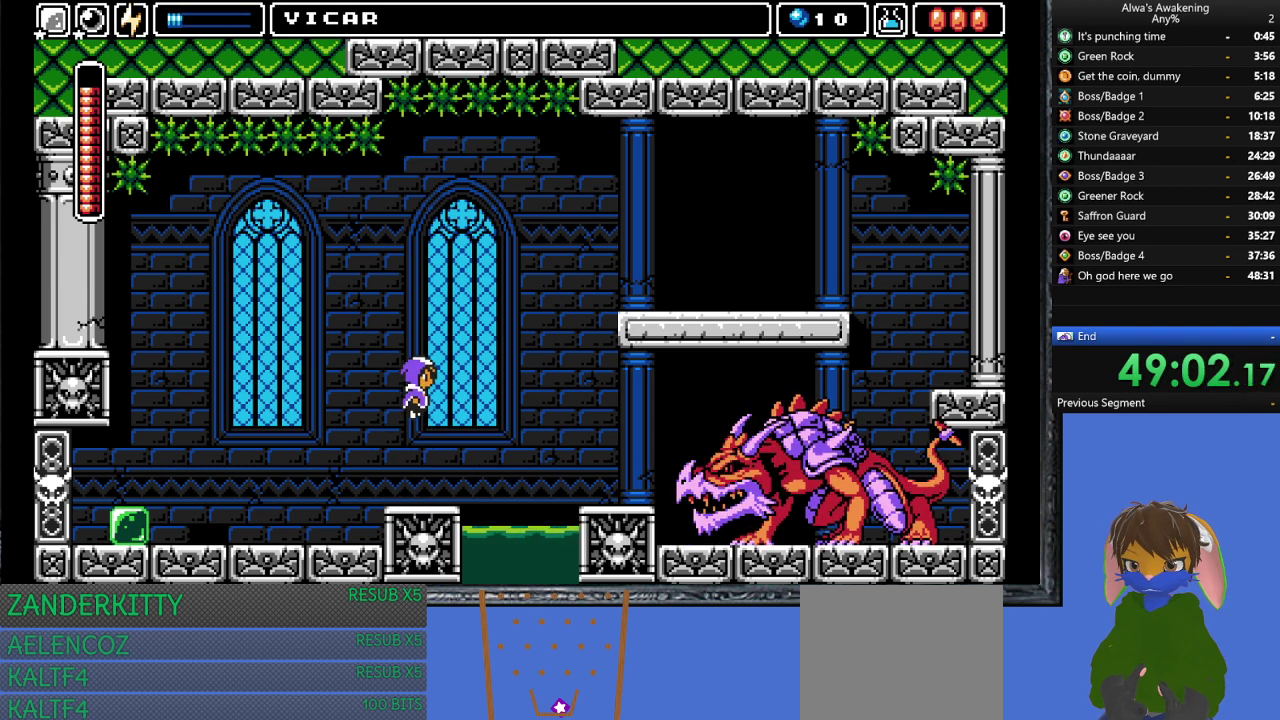
{"buttons": [], "left_stick": "center", "events": [[267, "CROSS", "up"]]}
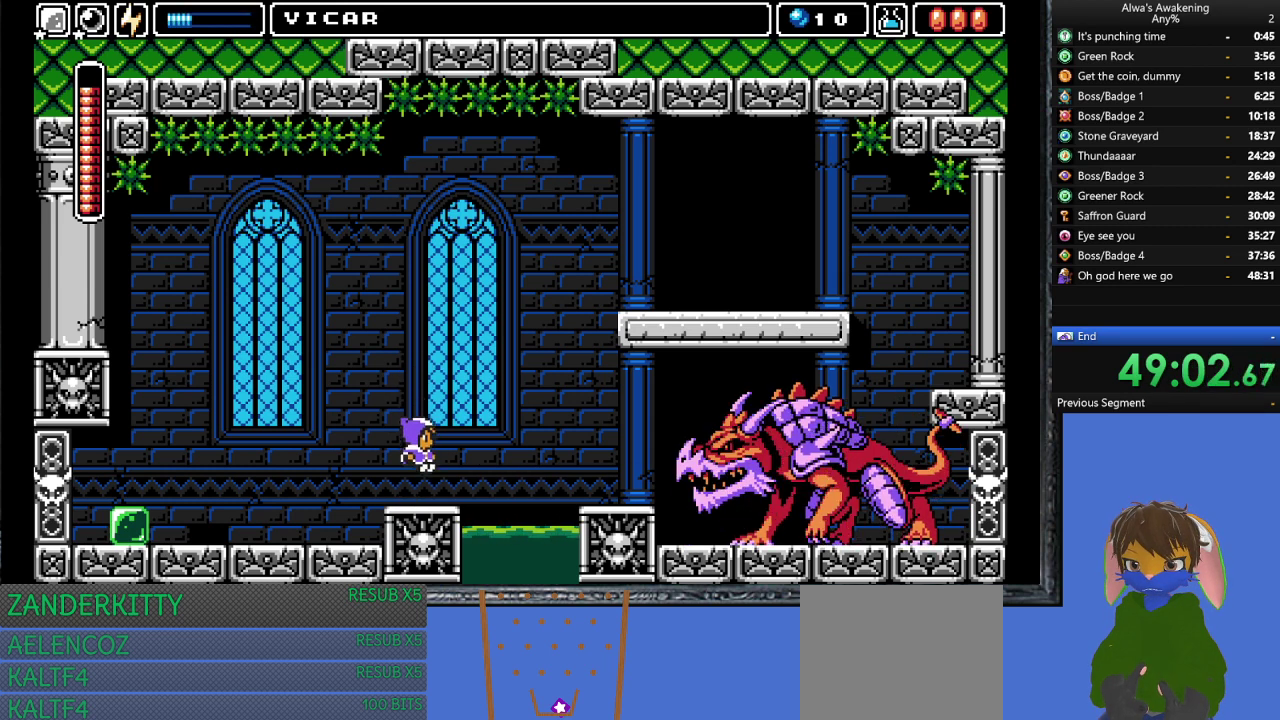
{"buttons": ["DPAD_LEFT"], "left_stick": "center", "events": [[233, "DPAD_LEFT", "down"]]}
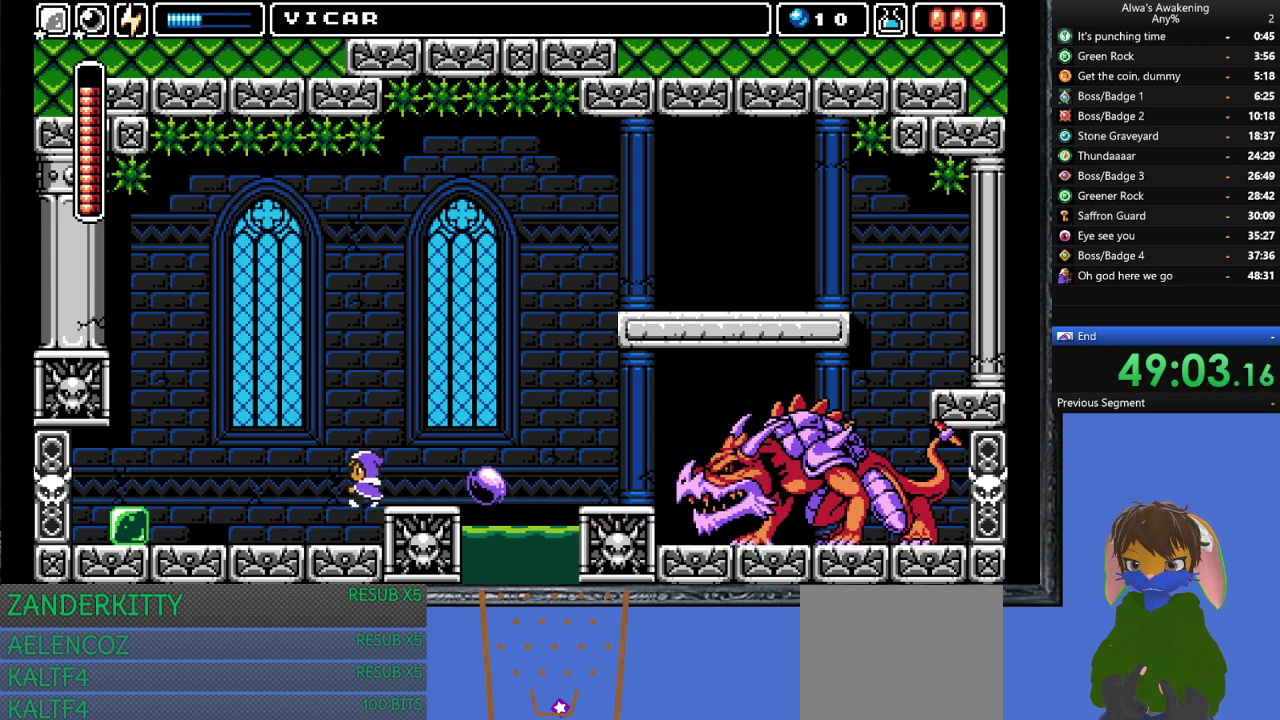
{"buttons": ["DPAD_DOWN"], "left_stick": "center", "events": [[267, "DPAD_DOWN", "down"], [300, "DPAD_LEFT", "up"]]}
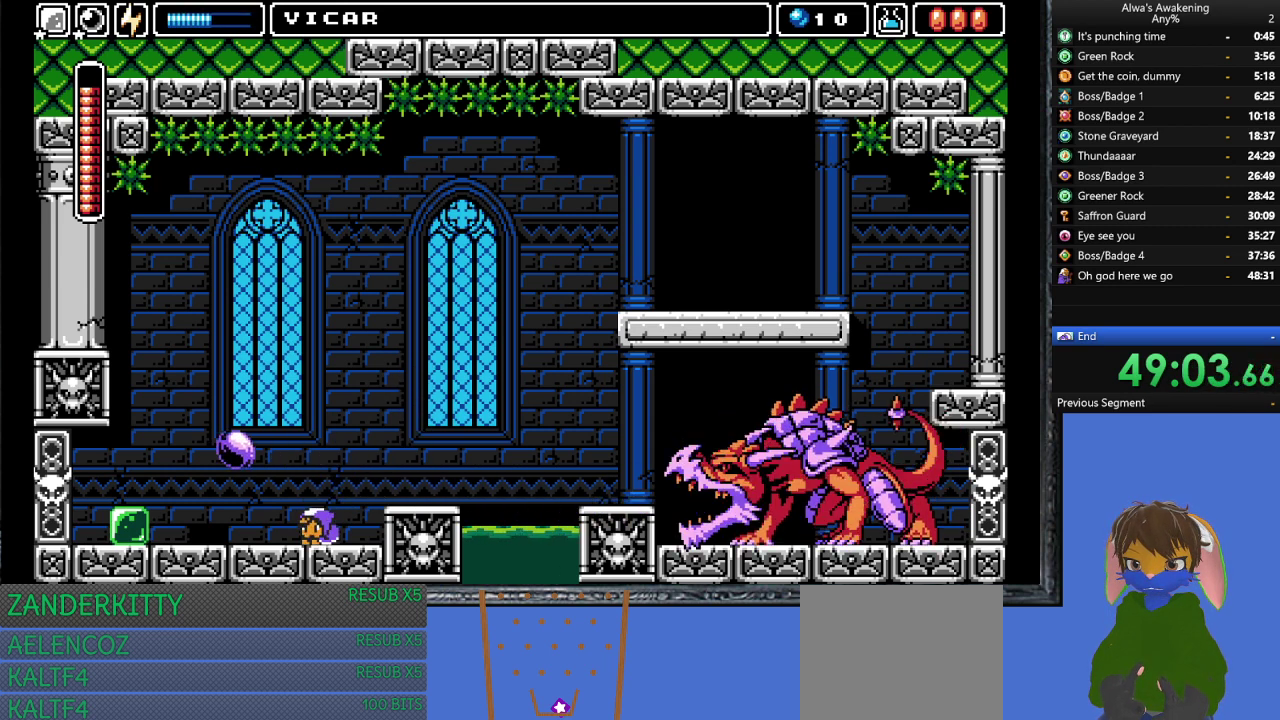
{"buttons": ["CROSS", "DPAD_RIGHT"], "left_stick": "center", "events": [[167, "DPAD_DOWN", "up"], [300, "CROSS", "down"], [433, "DPAD_RIGHT", "down"]]}
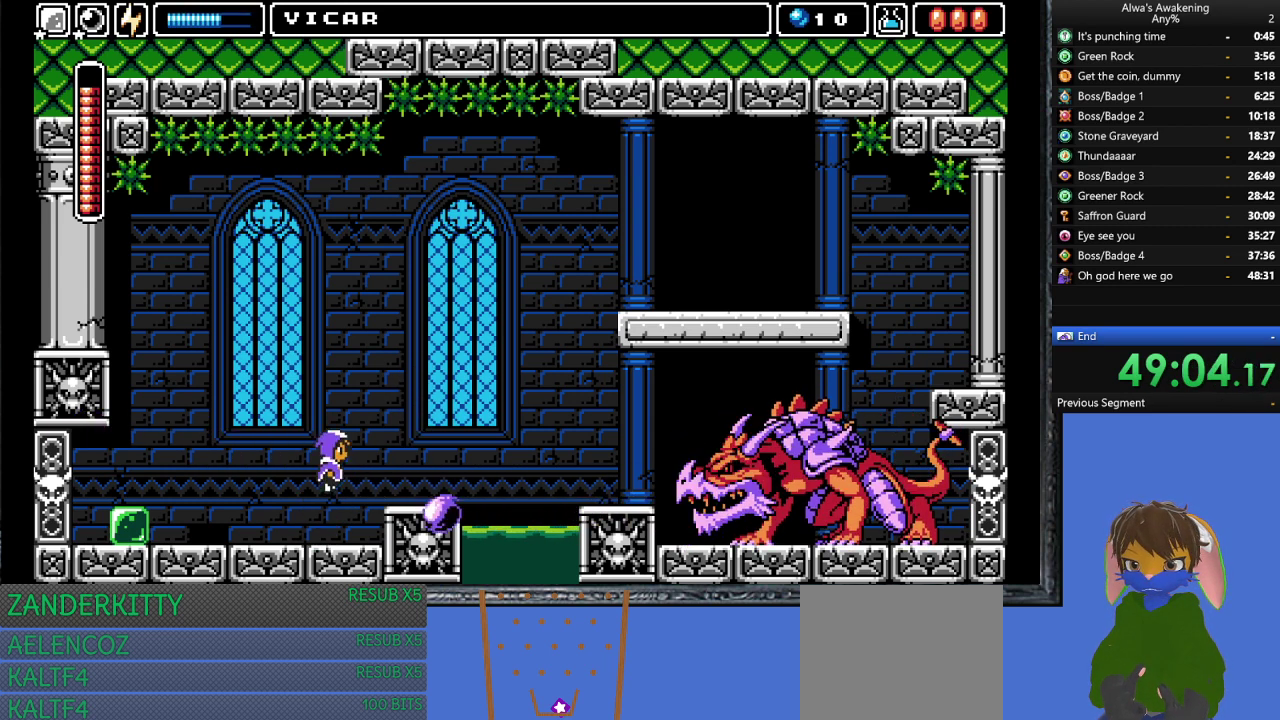
{"buttons": ["L1", "DPAD_RIGHT"], "left_stick": "center", "events": [[333, "CROSS", "up"], [500, "L1", "down"]]}
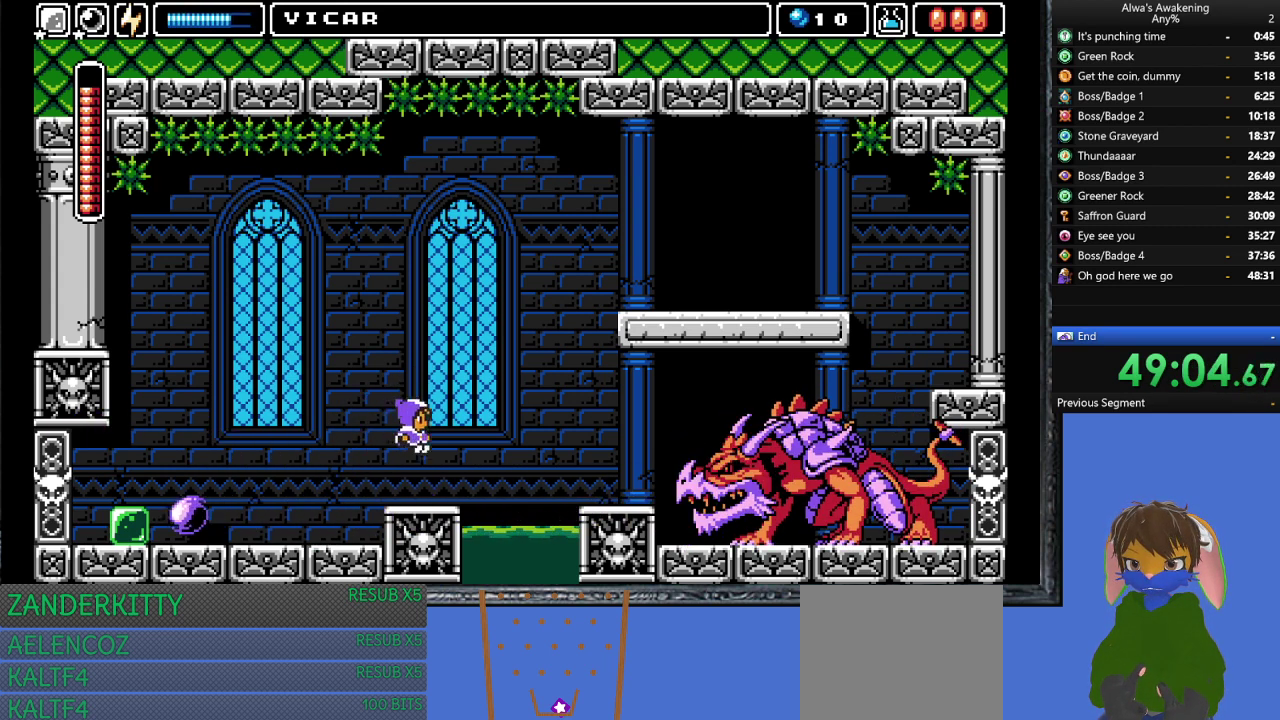
{"buttons": ["DPAD_LEFT"], "left_stick": "center", "events": [[67, "DPAD_RIGHT", "up"], [100, "L1", "up"], [333, "DPAD_LEFT", "down"]]}
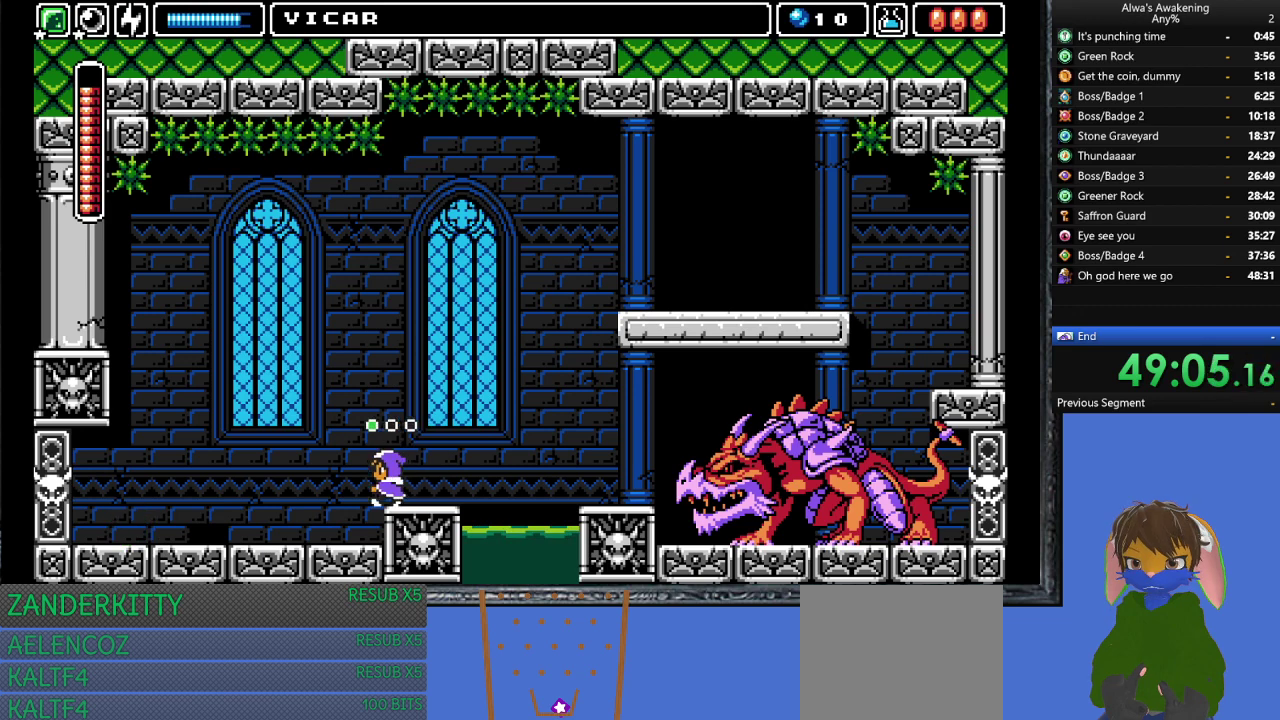
{"buttons": ["DPAD_LEFT"], "left_stick": "center", "events": []}
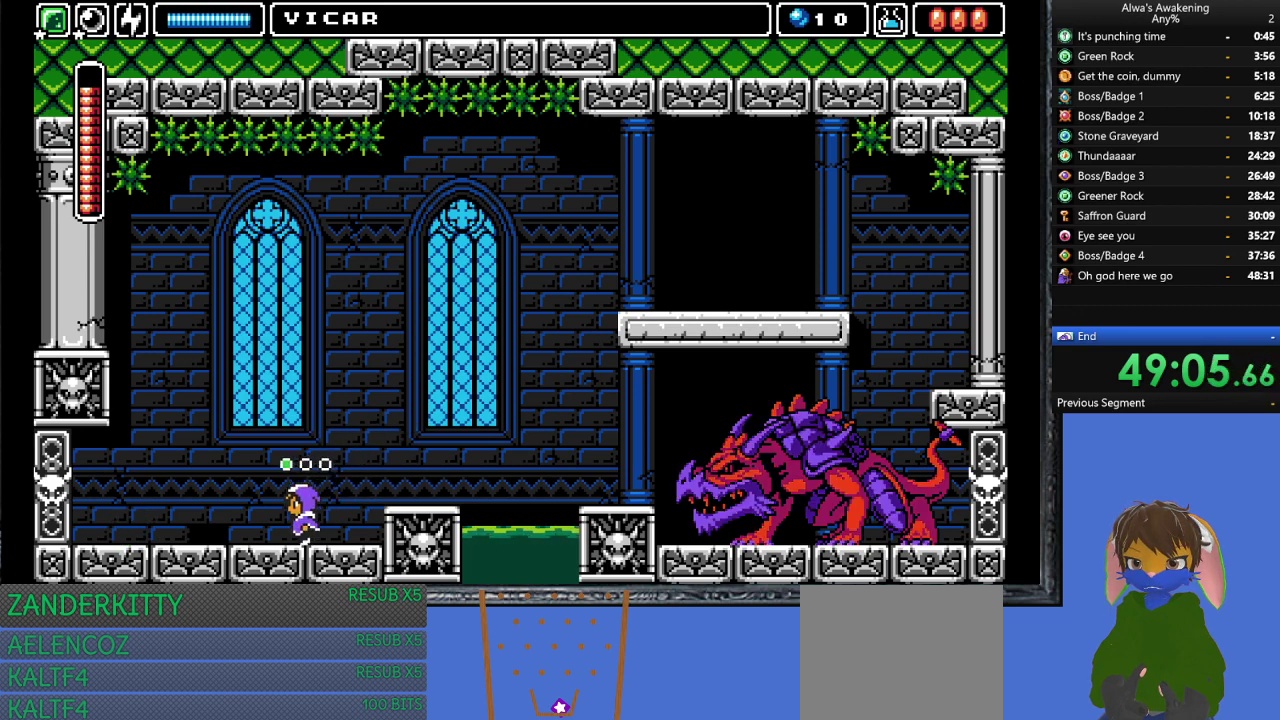
{"buttons": ["DPAD_LEFT"], "left_stick": "center", "events": []}
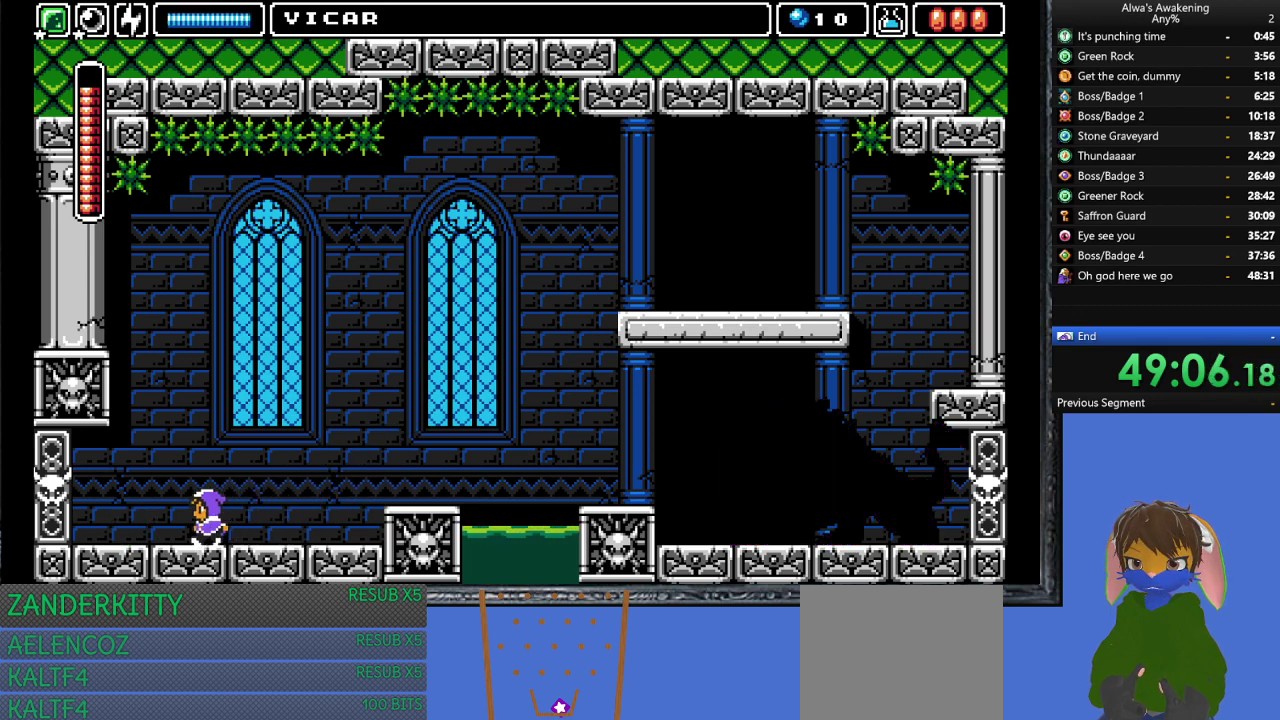
{"buttons": ["DPAD_RIGHT"], "left_stick": "center", "events": [[167, "DPAD_UP", "down"], [200, "DPAD_LEFT", "up"], [200, "SQUARE", "down"], [300, "DPAD_RIGHT", "down"], [300, "SQUARE", "up"], [333, "DPAD_UP", "up"]]}
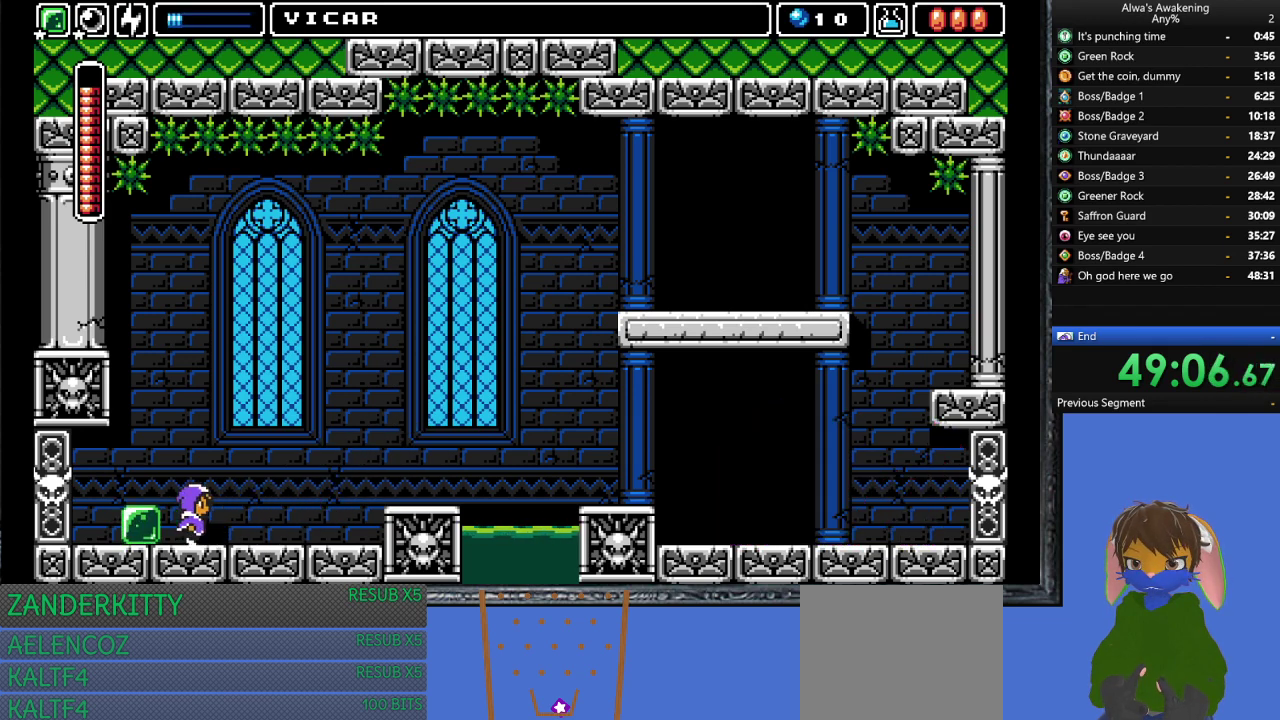
{"buttons": ["CROSS", "L1", "DPAD_RIGHT"], "left_stick": "center", "events": [[67, "CROSS", "down"], [433, "L1", "down"]]}
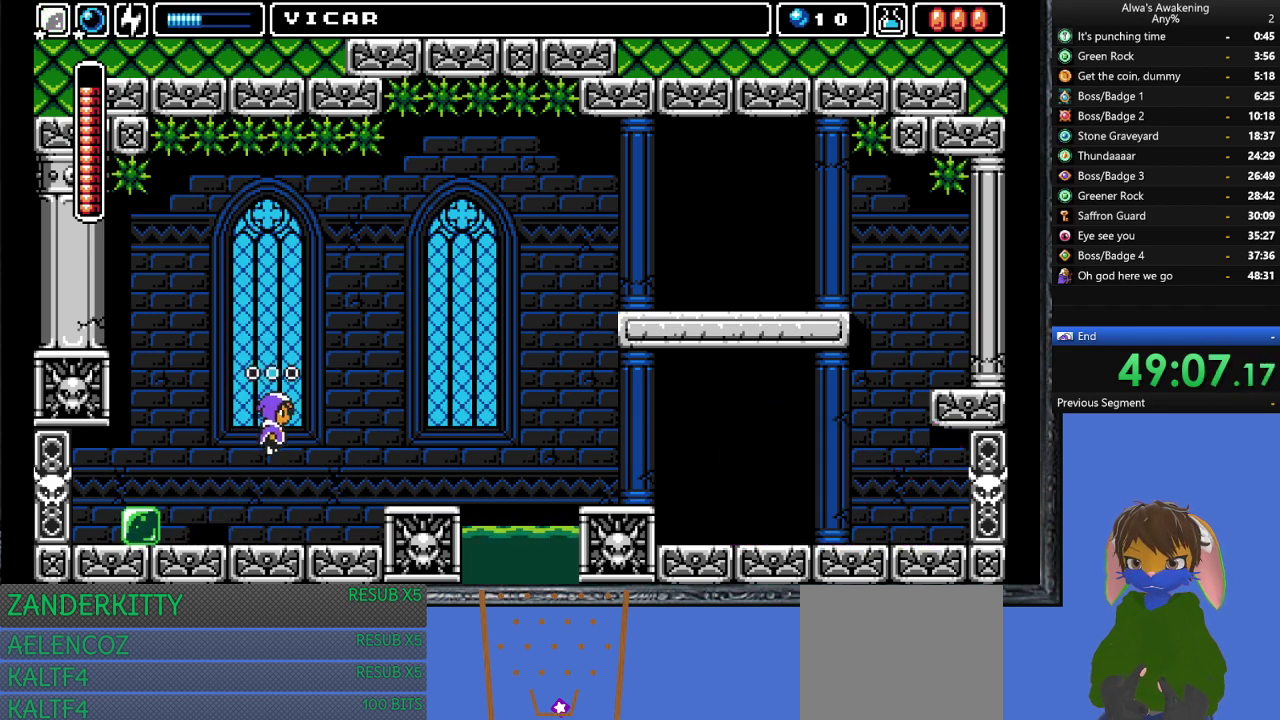
{"buttons": ["DPAD_RIGHT"], "left_stick": "center", "events": [[33, "L1", "up"], [200, "L1", "down"], [333, "L1", "up"], [467, "CROSS", "up"]]}
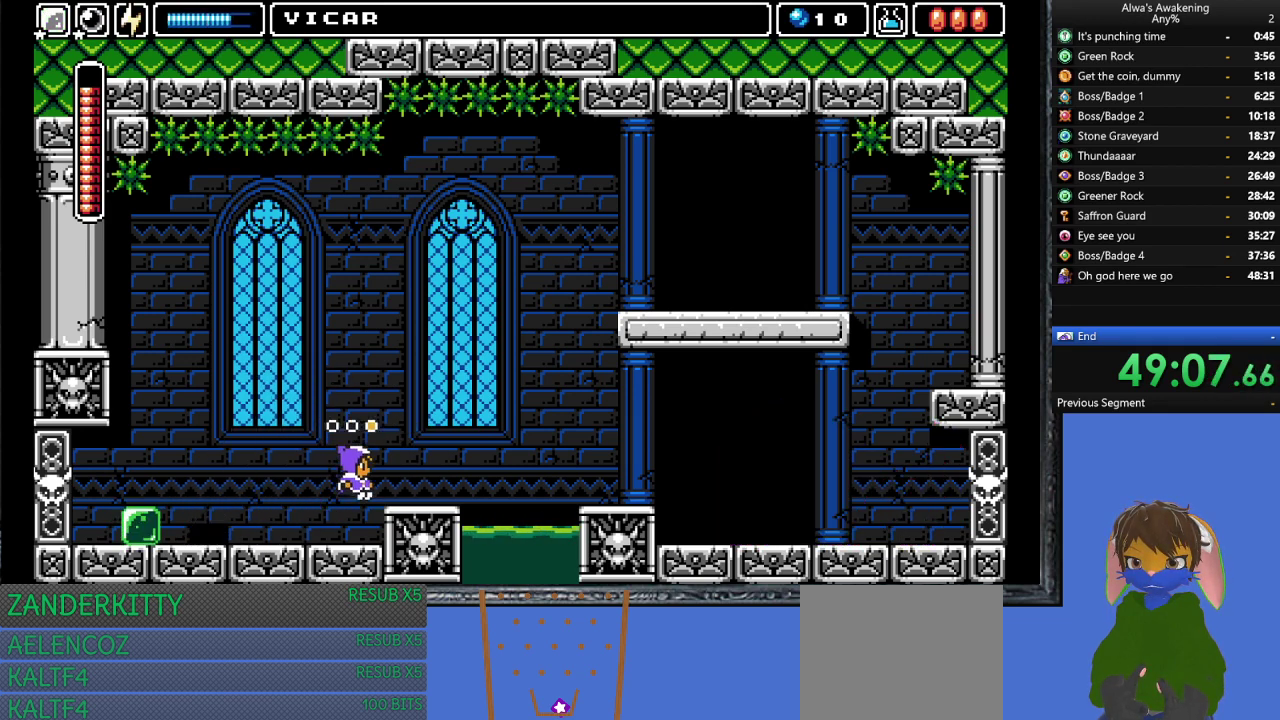
{"buttons": ["DPAD_RIGHT"], "left_stick": "center", "events": [[200, "CROSS", "down"], [267, "CROSS", "up"]]}
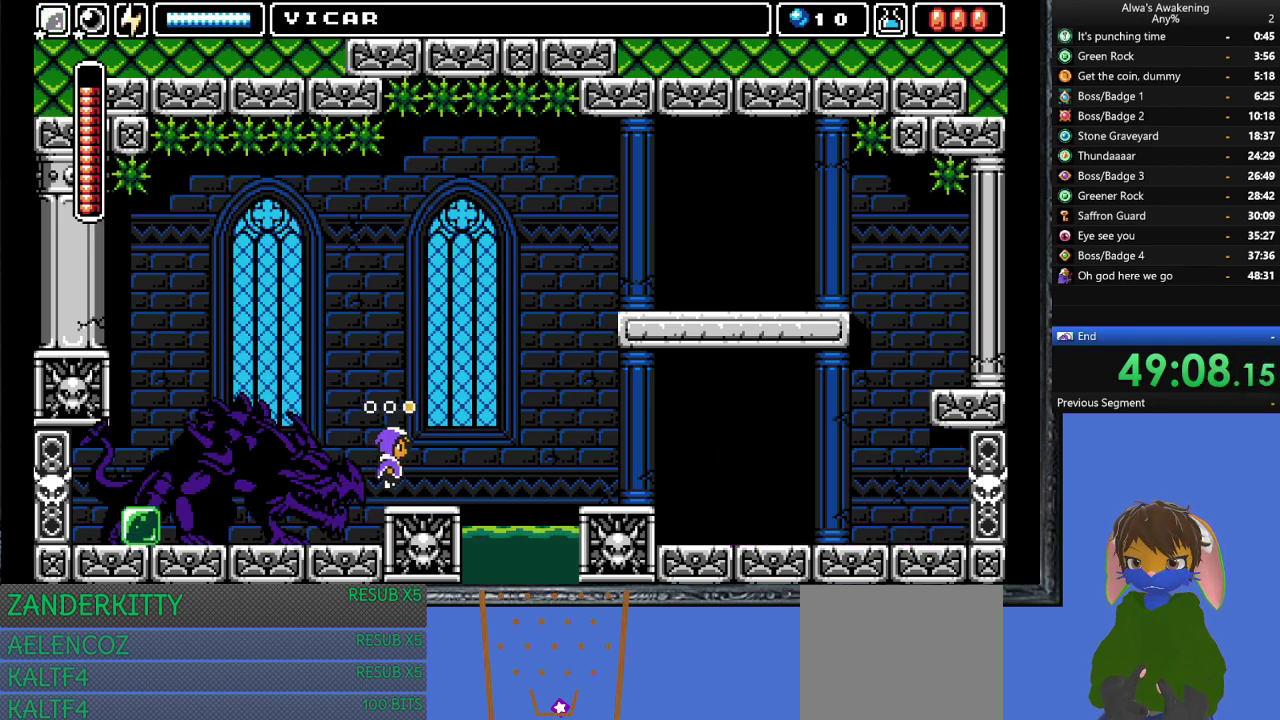
{"buttons": ["SQUARE", "DPAD_LEFT"], "left_stick": "center", "events": [[133, "DPAD_RIGHT", "up"], [267, "DPAD_RIGHT", "down"], [367, "DPAD_RIGHT", "up"], [433, "DPAD_LEFT", "down"], [500, "SQUARE", "down"]]}
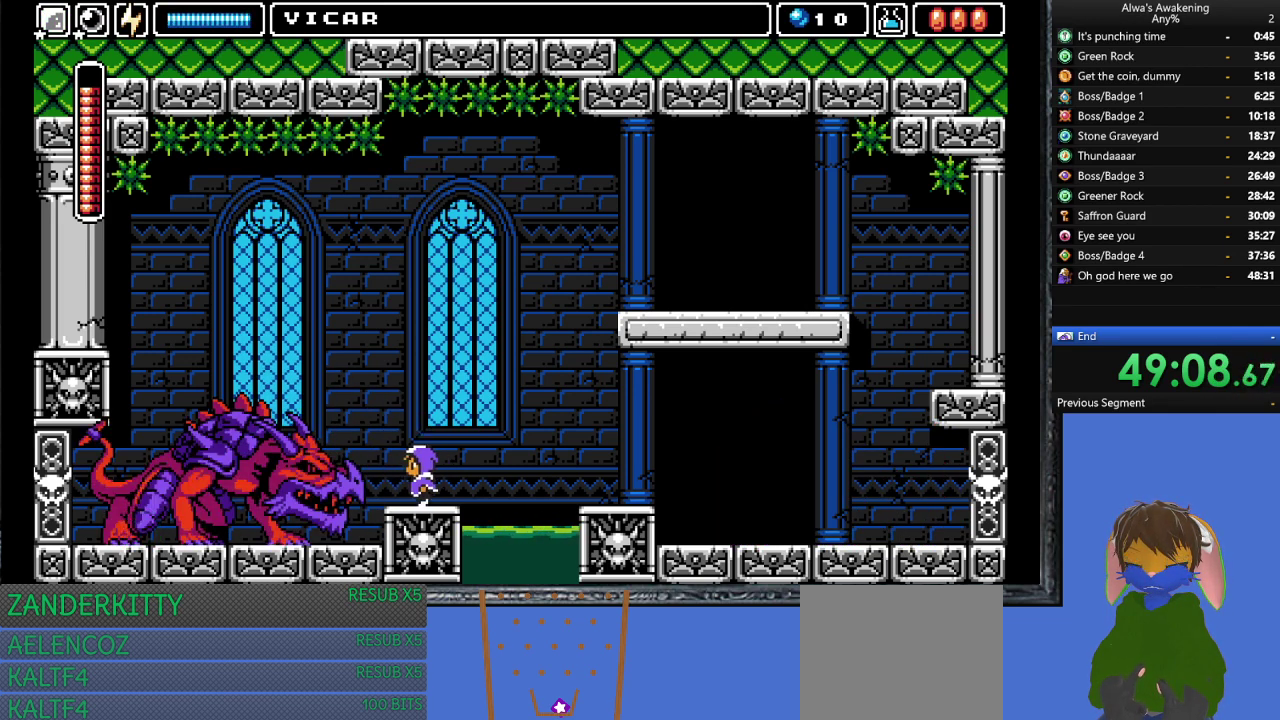
{"buttons": [], "left_stick": "center", "events": [[200, "SQUARE", "up"], [467, "DPAD_LEFT", "up"]]}
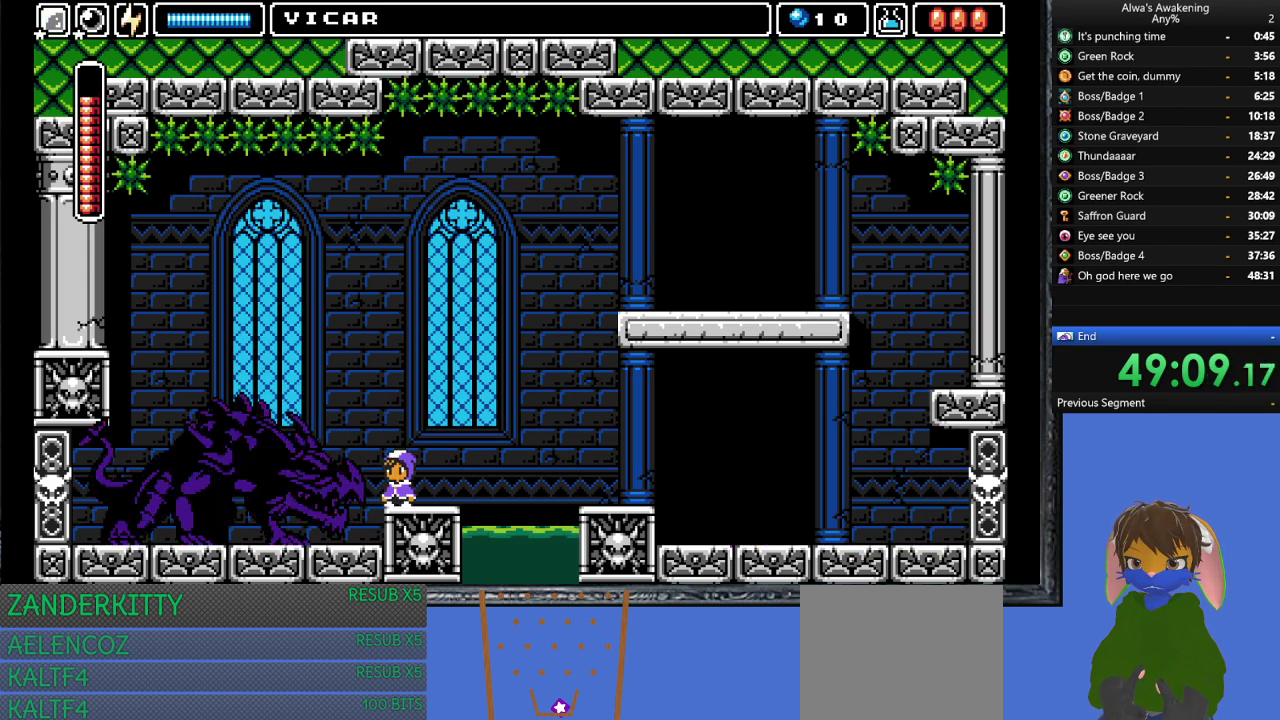
{"buttons": [], "left_stick": "center", "events": []}
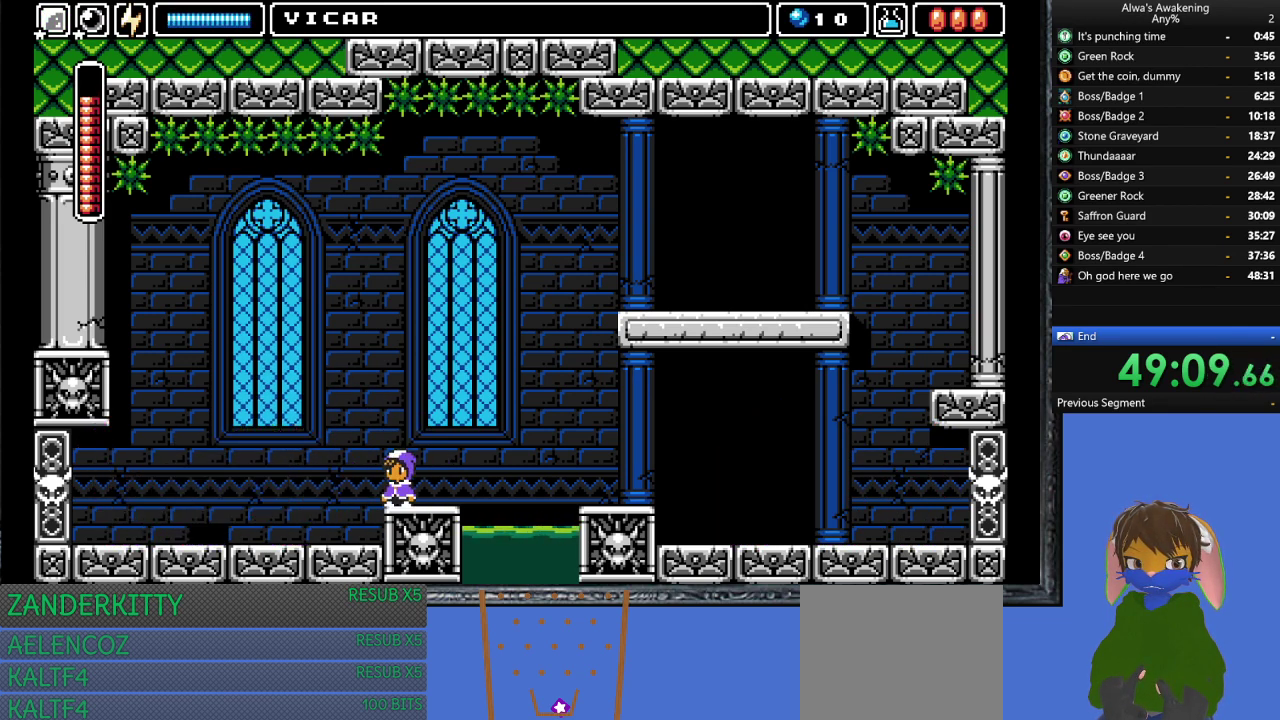
{"buttons": ["DPAD_LEFT"], "left_stick": "center", "events": [[500, "DPAD_LEFT", "down"]]}
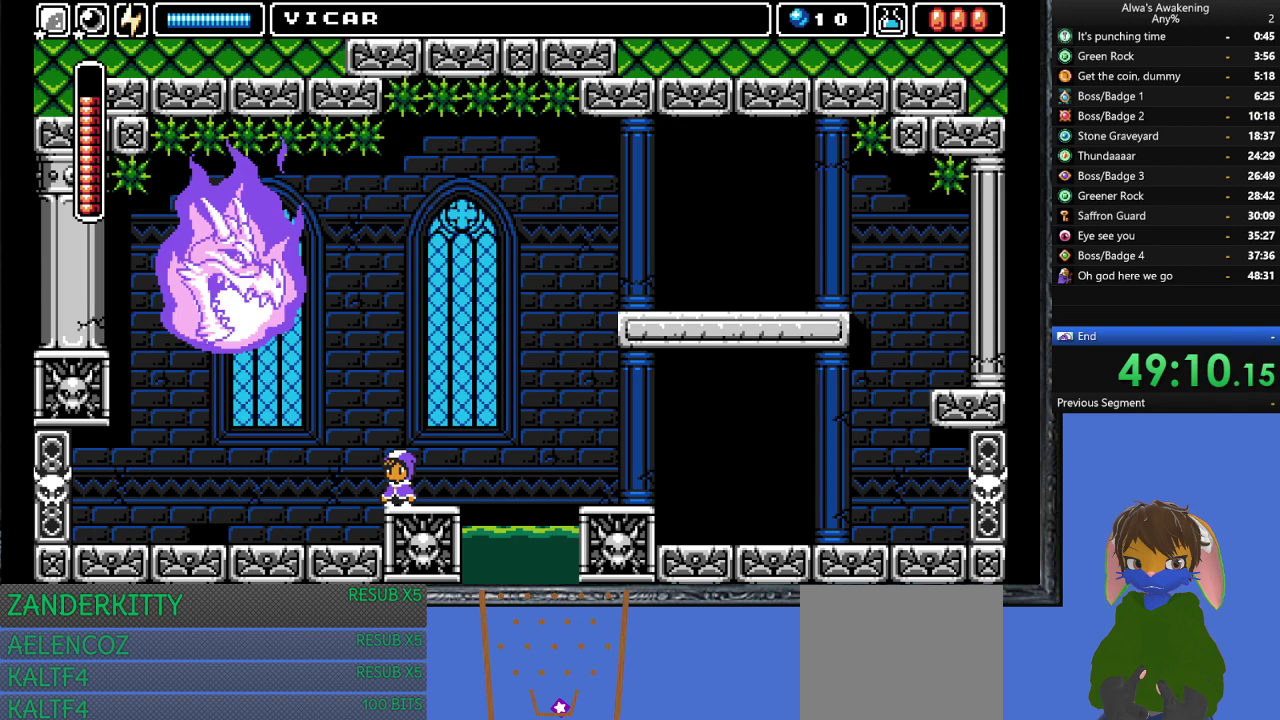
{"buttons": ["DPAD_LEFT"], "left_stick": "center", "events": [[133, "L1", "down"], [233, "L1", "up"]]}
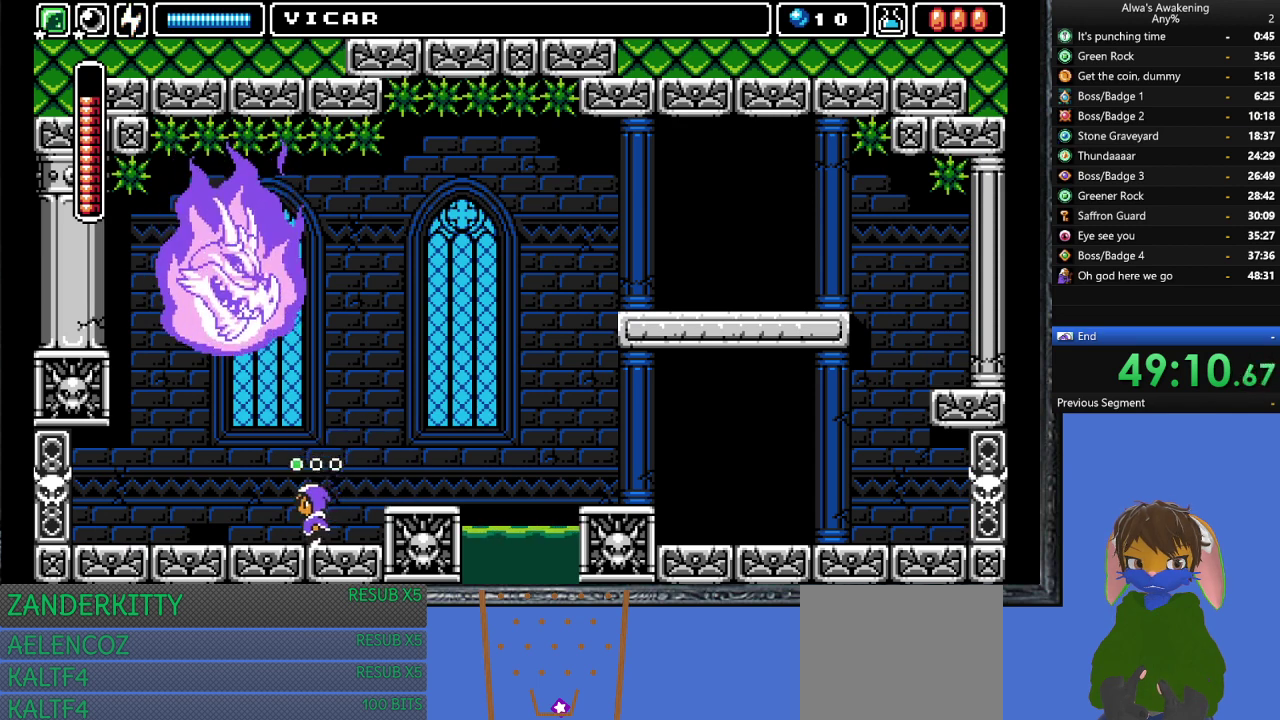
{"buttons": ["DPAD_LEFT"], "left_stick": "center", "events": [[133, "L1", "down"], [267, "L1", "up"]]}
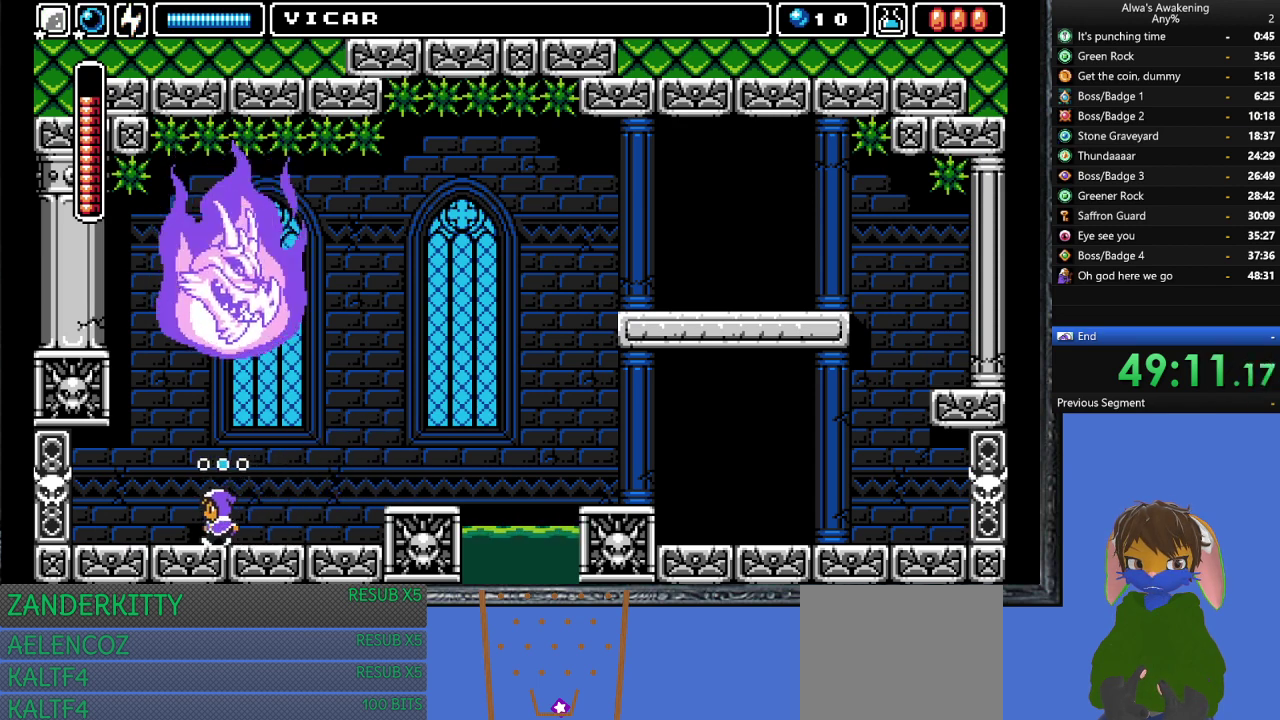
{"buttons": ["DPAD_UP"], "left_stick": "center", "events": [[300, "DPAD_UP", "down"], [333, "DPAD_LEFT", "up"], [333, "SQUARE", "down"], [467, "SQUARE", "up"]]}
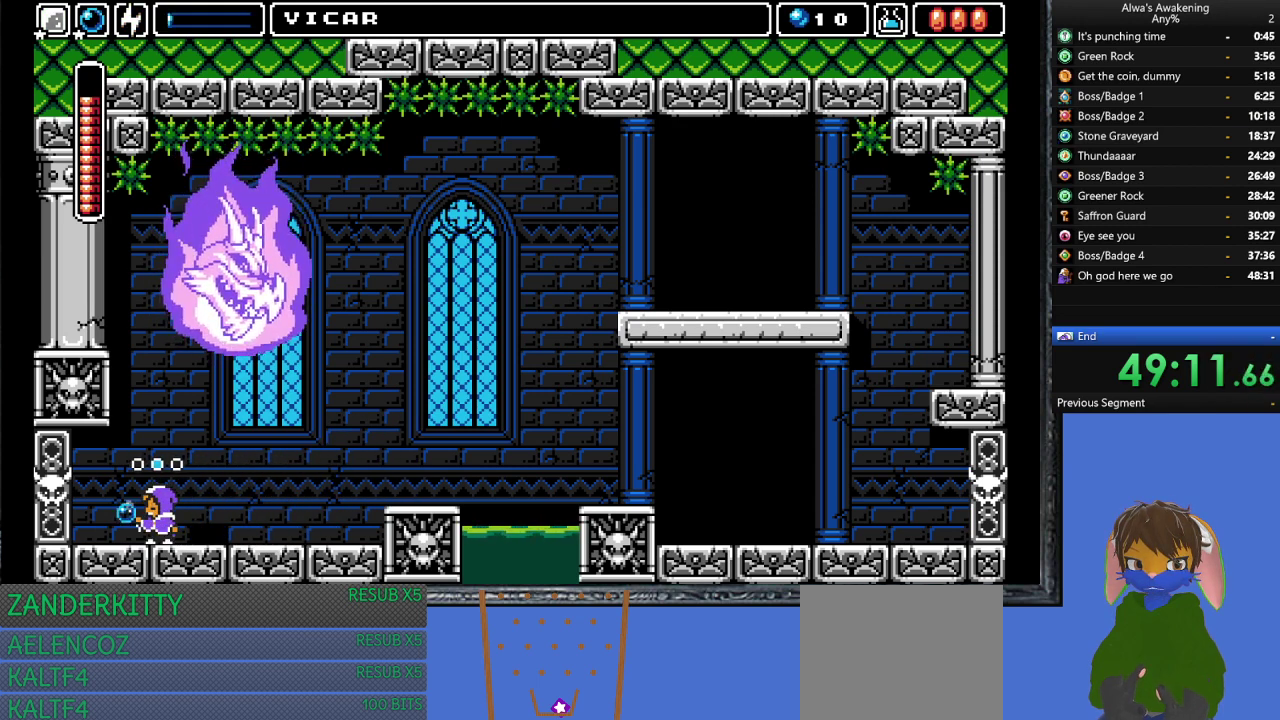
{"buttons": ["CROSS", "DPAD_LEFT"], "left_stick": "center", "events": [[133, "CROSS", "down"], [200, "DPAD_UP", "up"], [500, "DPAD_LEFT", "down"]]}
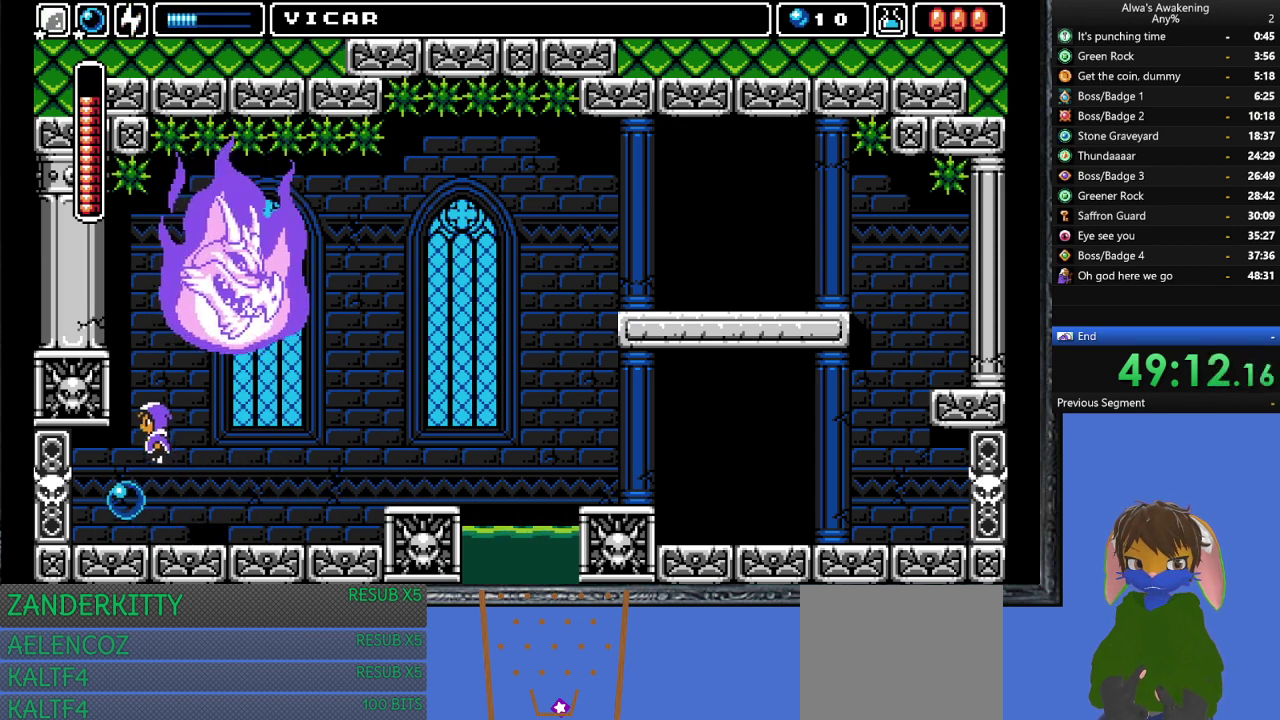
{"buttons": ["CROSS"], "left_stick": "center", "events": [[33, "CROSS", "up"], [167, "DPAD_LEFT", "up"], [233, "DPAD_RIGHT", "down"], [300, "DPAD_RIGHT", "up"], [500, "CROSS", "down"]]}
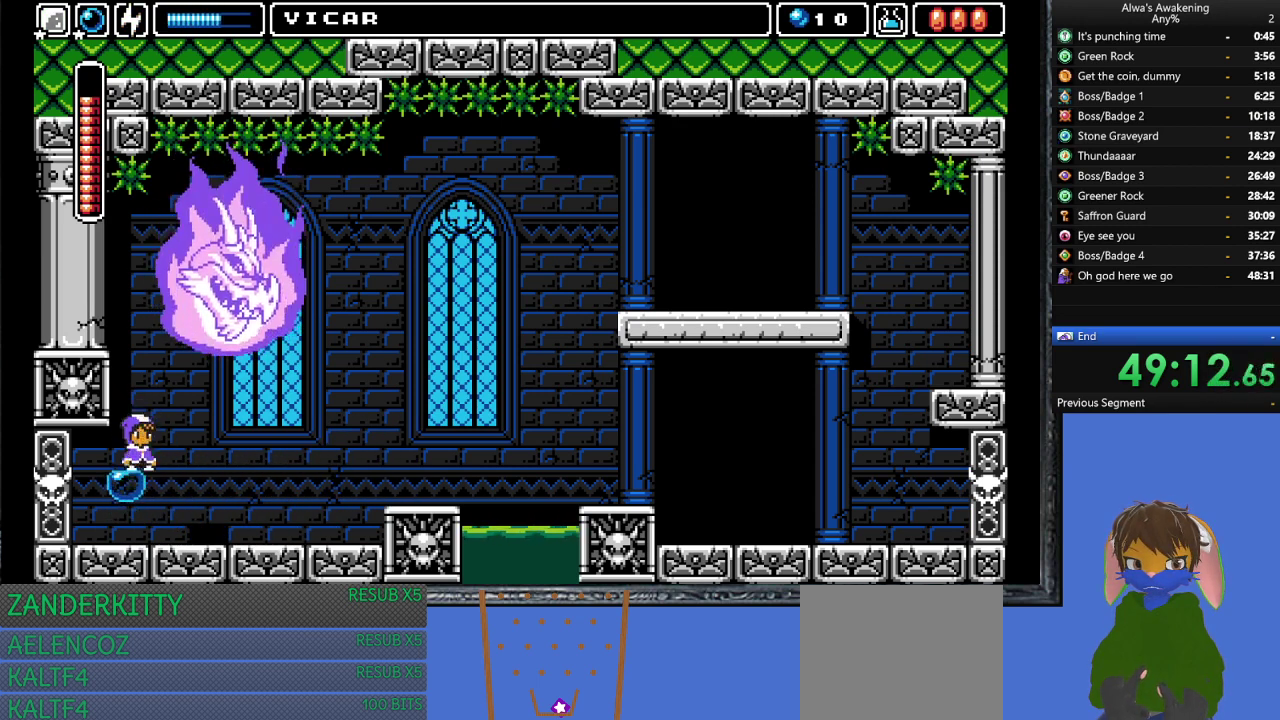
{"buttons": ["DPAD_LEFT"], "left_stick": "center", "events": [[367, "SQUARE", "down"], [400, "CROSS", "up"], [433, "DPAD_LEFT", "down"], [500, "SQUARE", "up"]]}
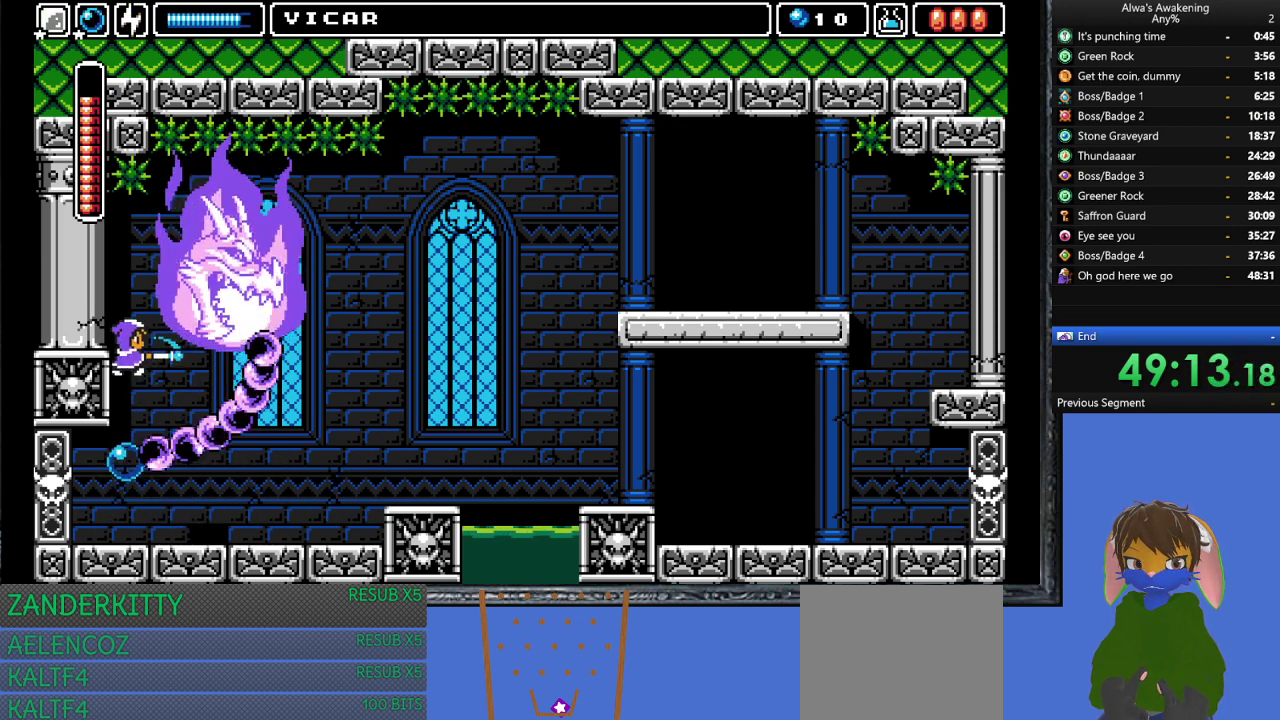
{"buttons": [], "left_stick": "center", "events": [[67, "CROSS", "down"], [100, "DPAD_LEFT", "up"], [300, "CROSS", "up"]]}
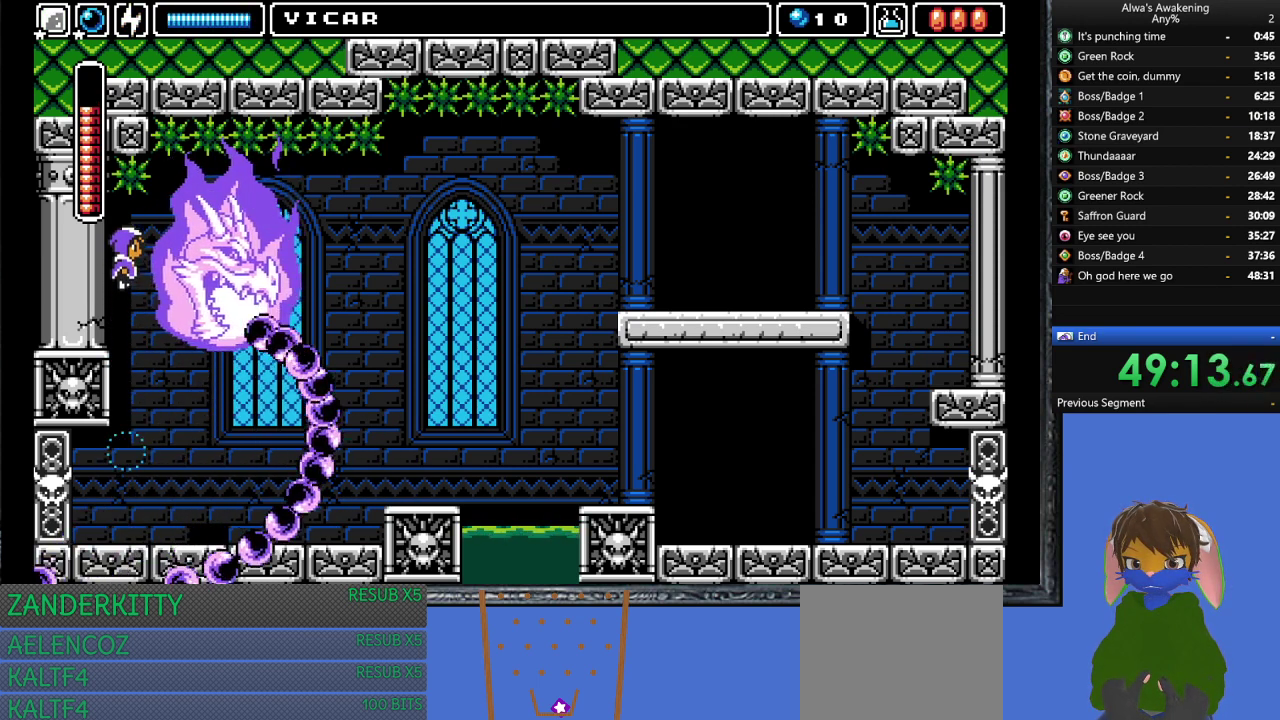
{"buttons": [], "left_stick": "center", "events": [[300, "SQUARE", "down"], [333, "DPAD_LEFT", "down"], [367, "SQUARE", "up"], [433, "CROSS", "down"], [433, "DPAD_LEFT", "up"], [500, "CROSS", "up"]]}
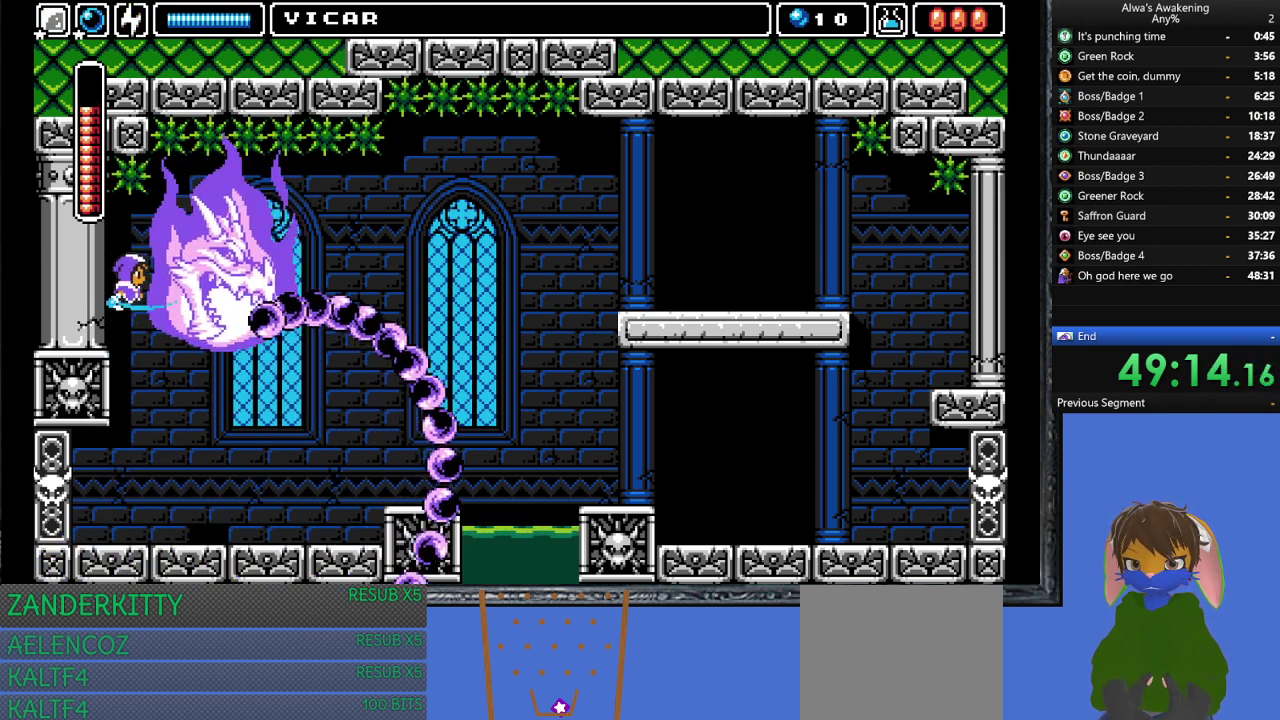
{"buttons": [], "left_stick": "center", "events": []}
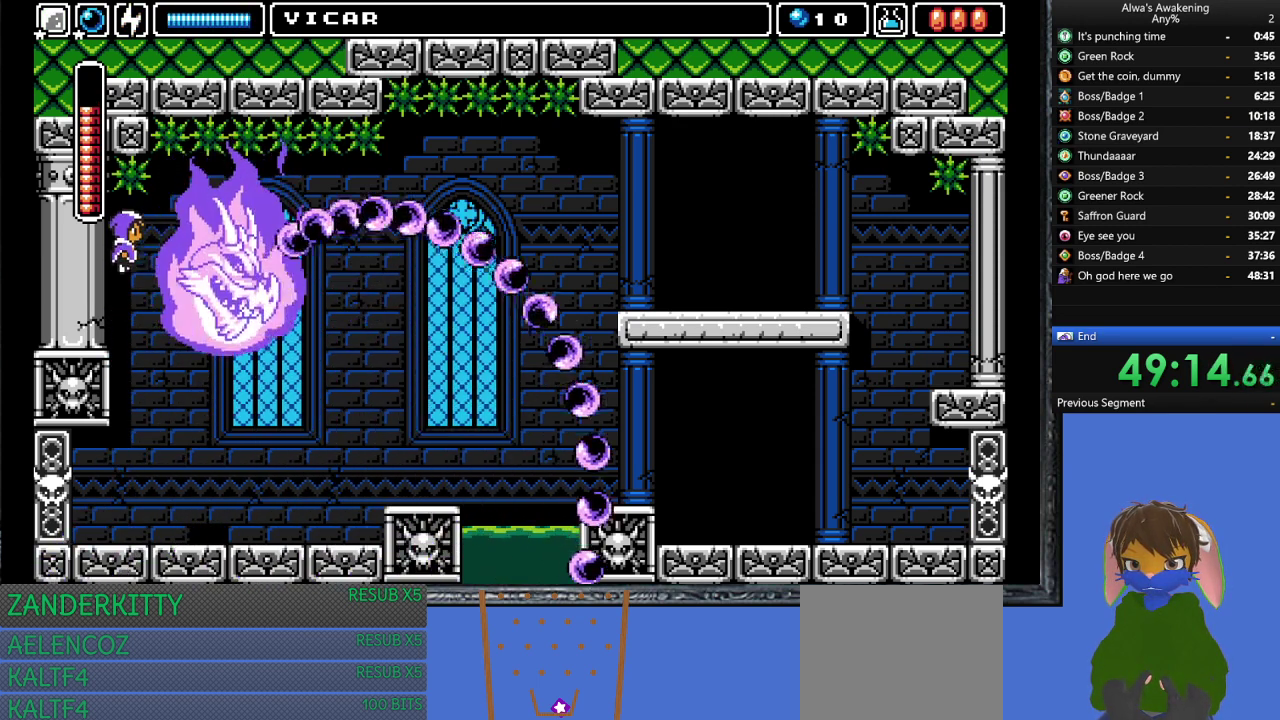
{"buttons": [], "left_stick": "center", "events": [[167, "SQUARE", "down"], [200, "DPAD_LEFT", "down"], [233, "SQUARE", "up"], [300, "CROSS", "down"], [300, "DPAD_LEFT", "up"], [400, "CROSS", "up"]]}
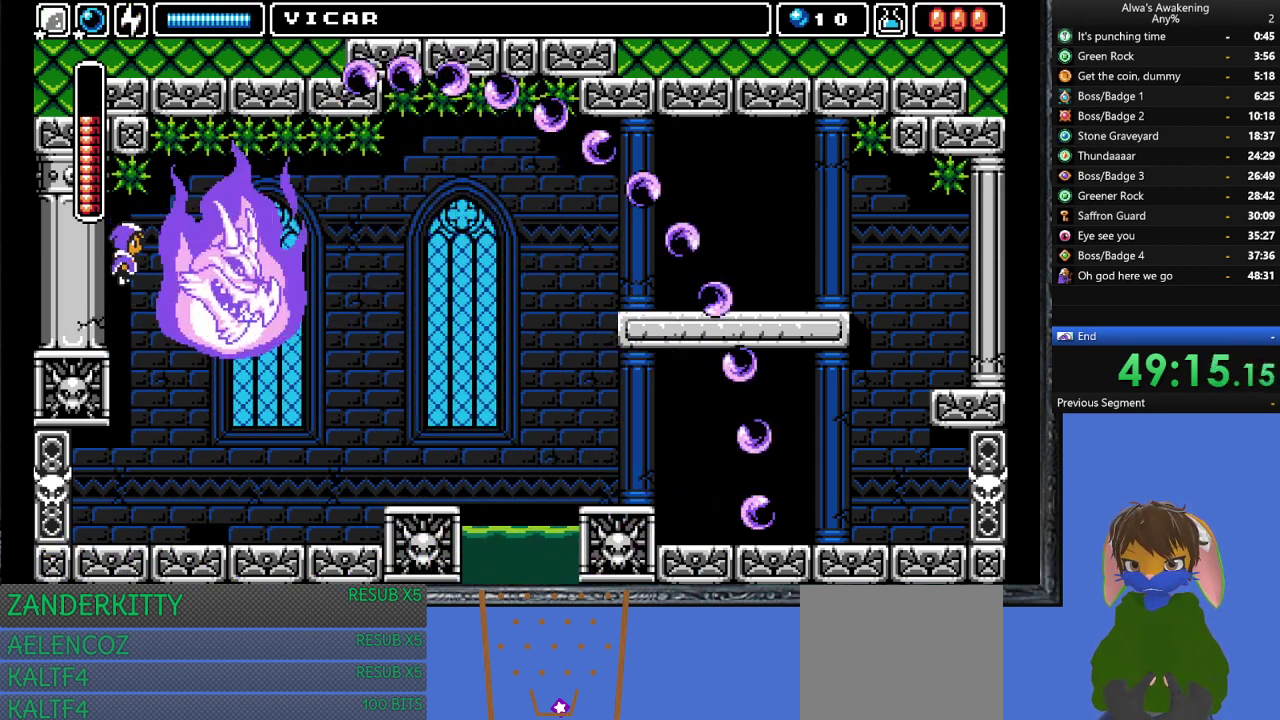
{"buttons": ["SQUARE", "DPAD_LEFT"], "left_stick": "center", "events": [[467, "SQUARE", "down"], [500, "DPAD_LEFT", "down"]]}
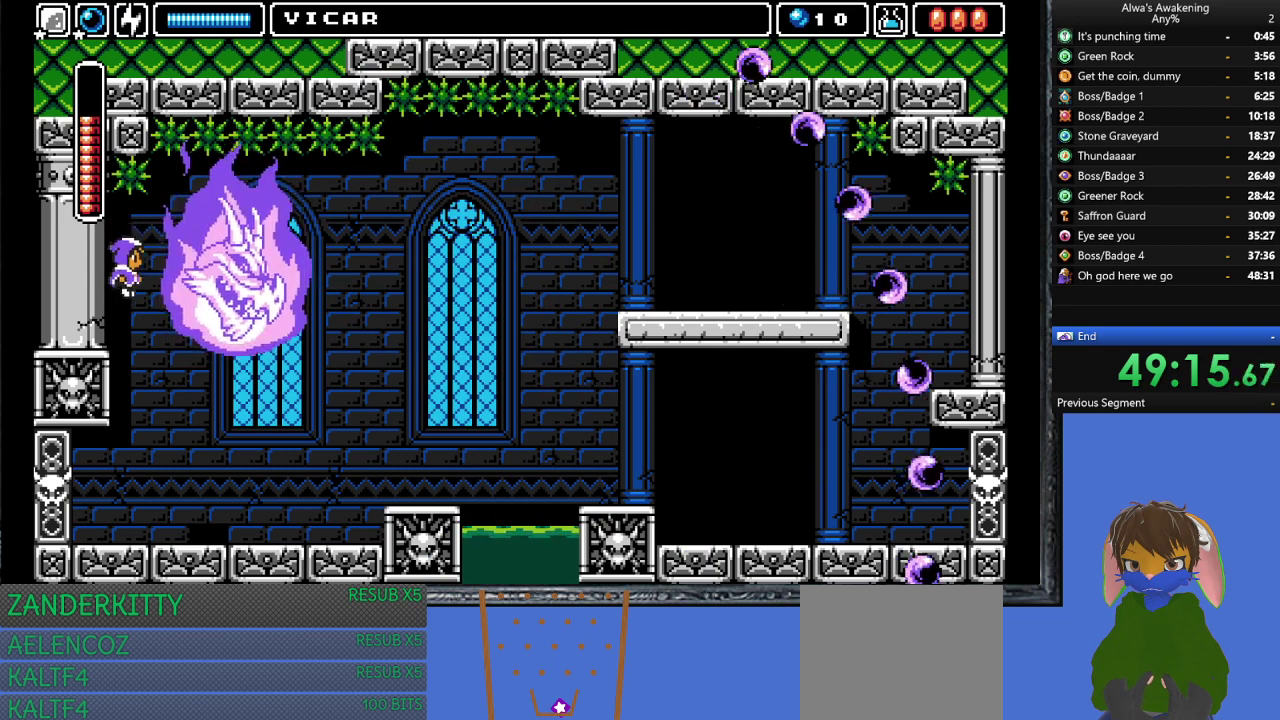
{"buttons": [], "left_stick": "center", "events": [[33, "SQUARE", "up"], [100, "CROSS", "down"], [100, "DPAD_LEFT", "up"], [200, "CROSS", "up"]]}